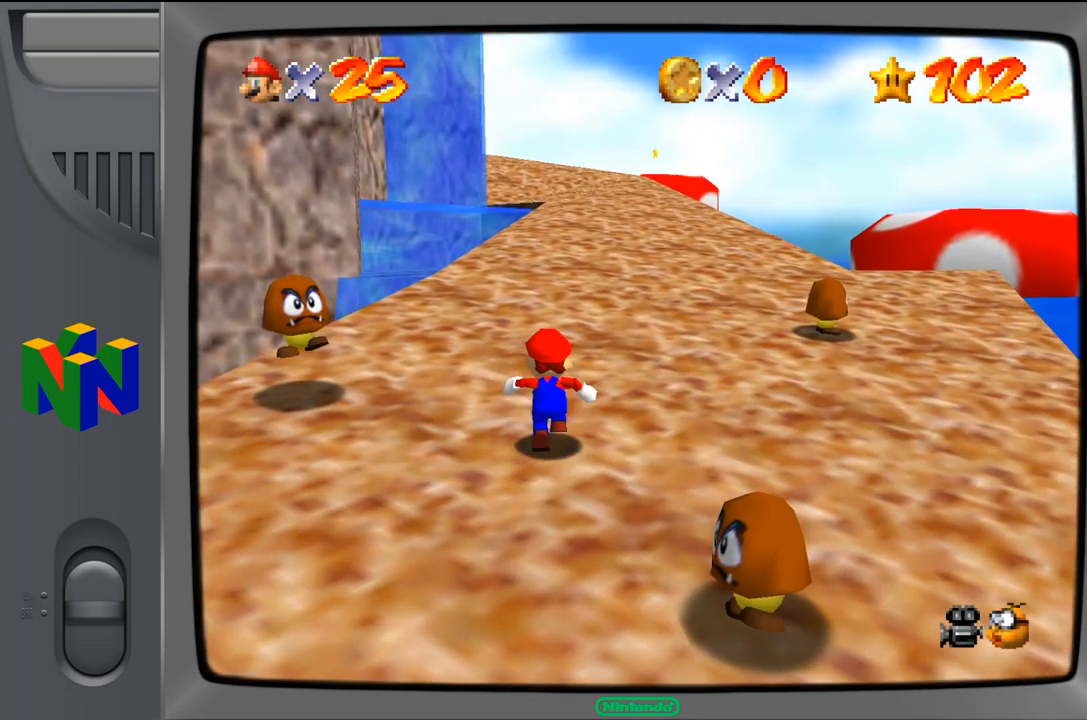
Gameplay with a controller (Nintendo layout); each line is a JSON object with the inputs held at the frame after it. "events" lists button and stick changes between this image and that frame as [ms after this image, input, new state], when the widget could be followed in between. Not read: C_RIGHT L1 L3 R1 R3.
{"buttons": [], "left_stick": "up-right", "events": []}
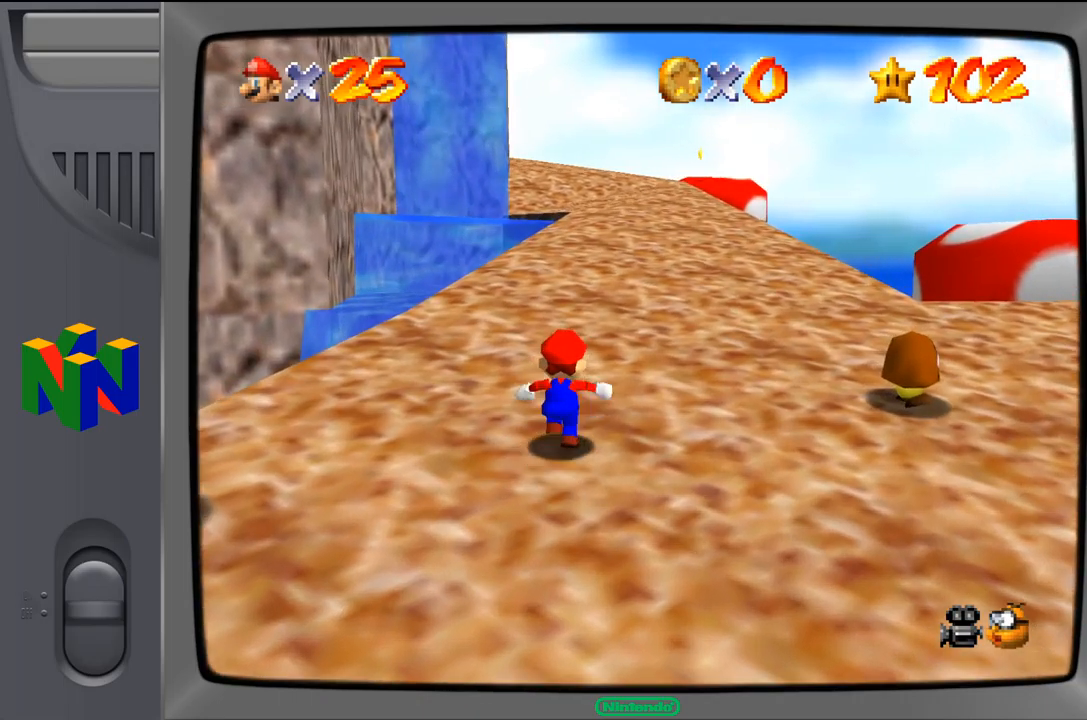
{"buttons": [], "left_stick": "up-right", "events": []}
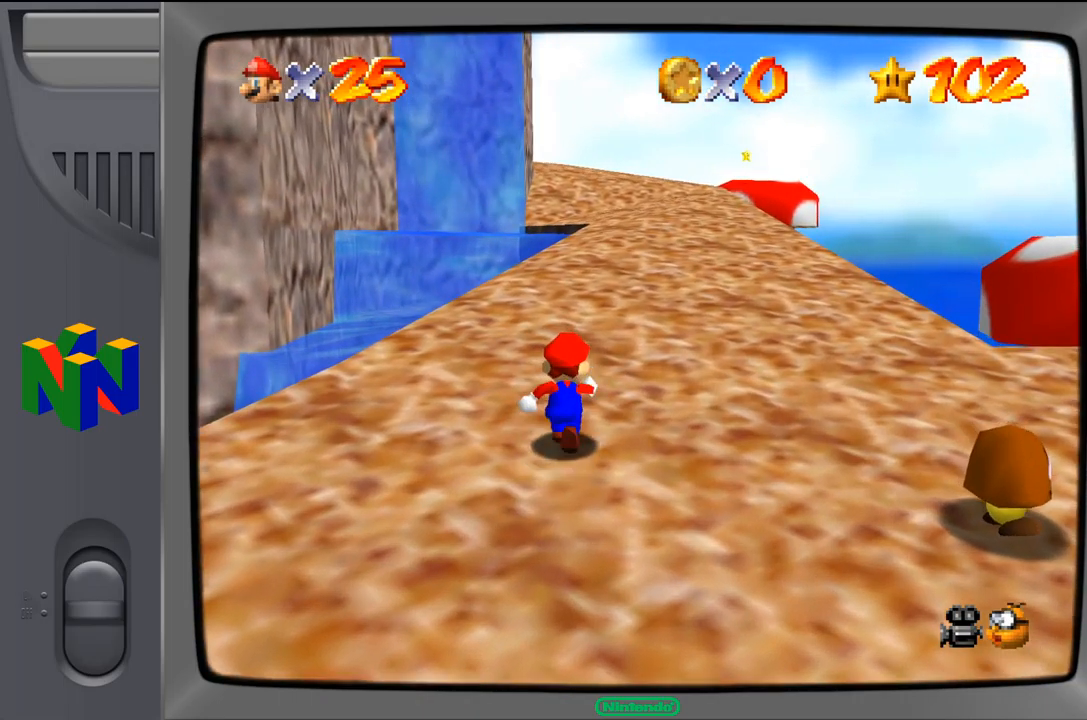
{"buttons": [], "left_stick": "up-right", "events": []}
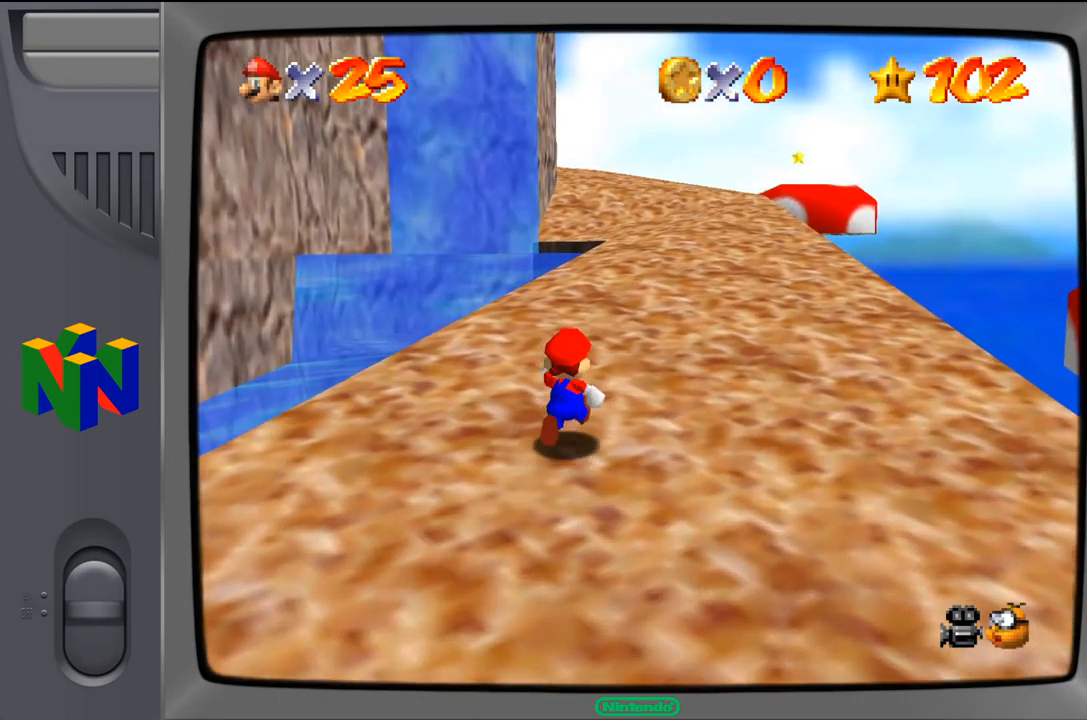
{"buttons": [], "left_stick": "up-right", "events": []}
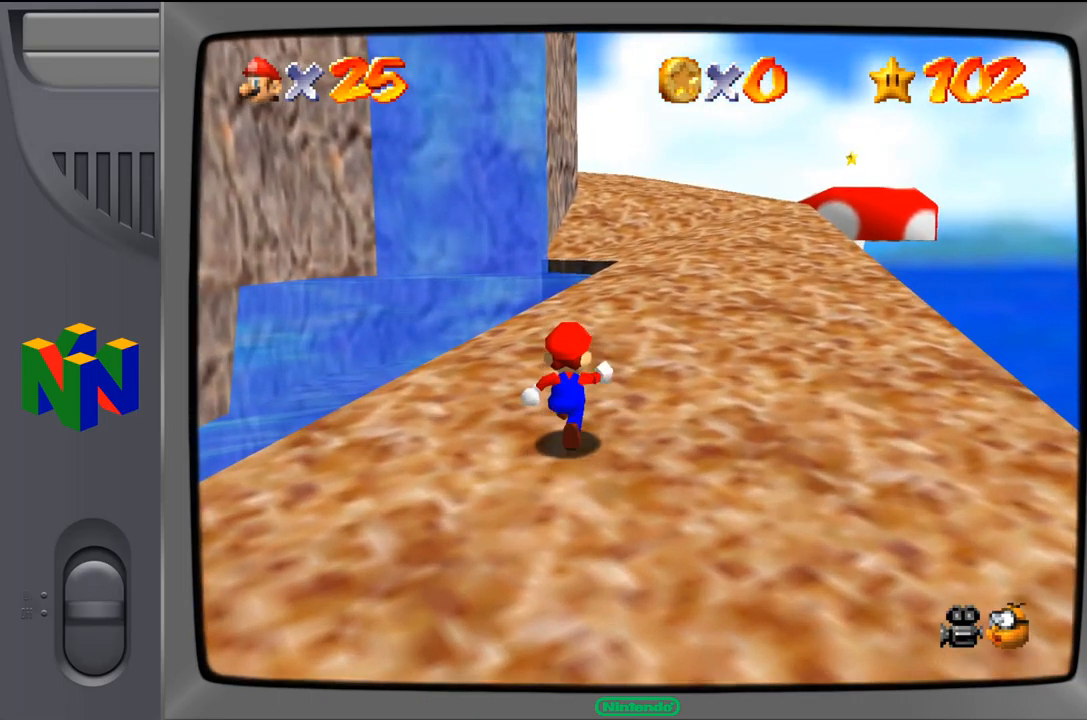
{"buttons": [], "left_stick": "up-right", "events": []}
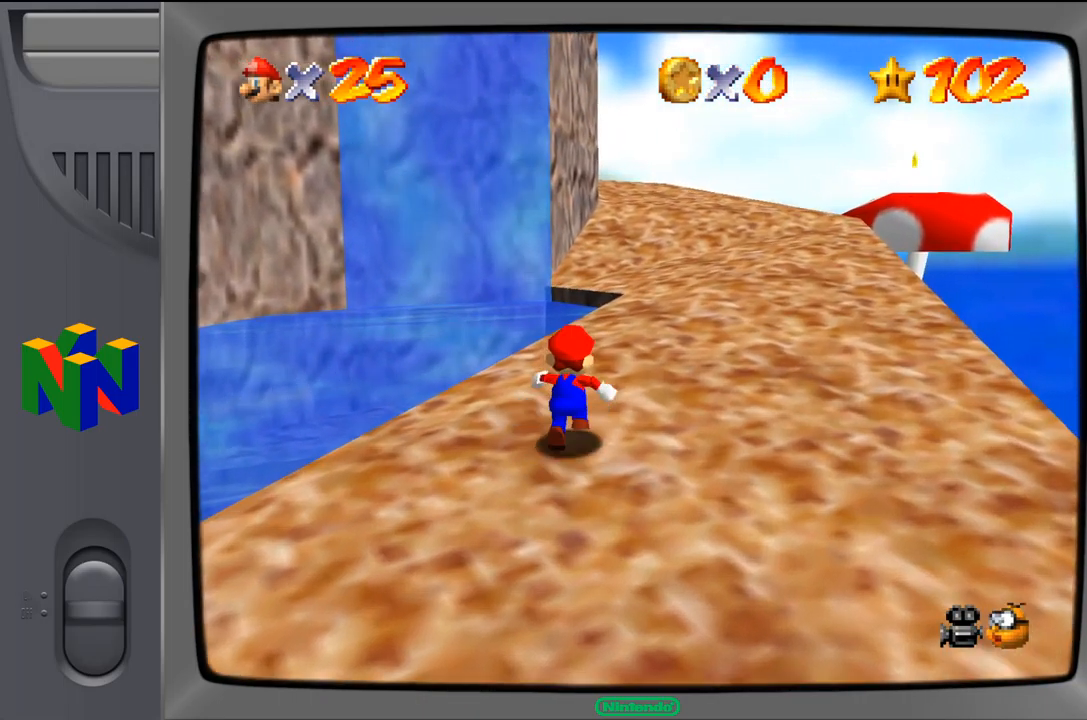
{"buttons": [], "left_stick": "up-right", "events": []}
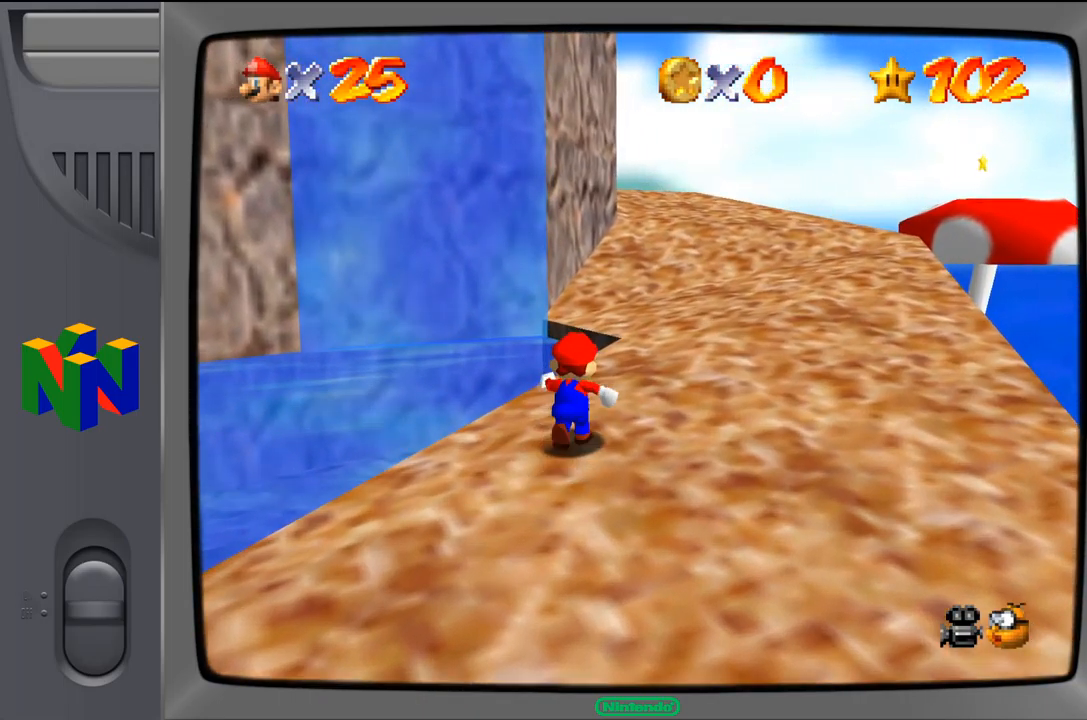
{"buttons": [], "left_stick": "up-right", "events": []}
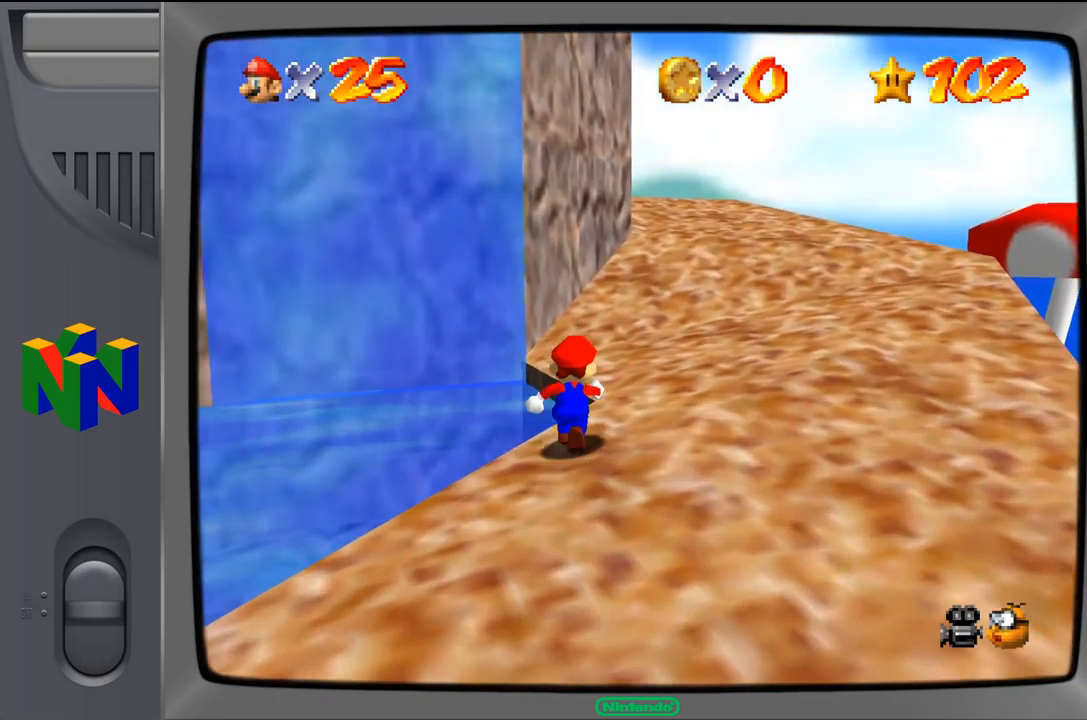
{"buttons": [], "left_stick": "up", "events": [[100, "C_LEFT", "down"], [234, "C_LEFT", "up"], [300, "left_stick", "up"]]}
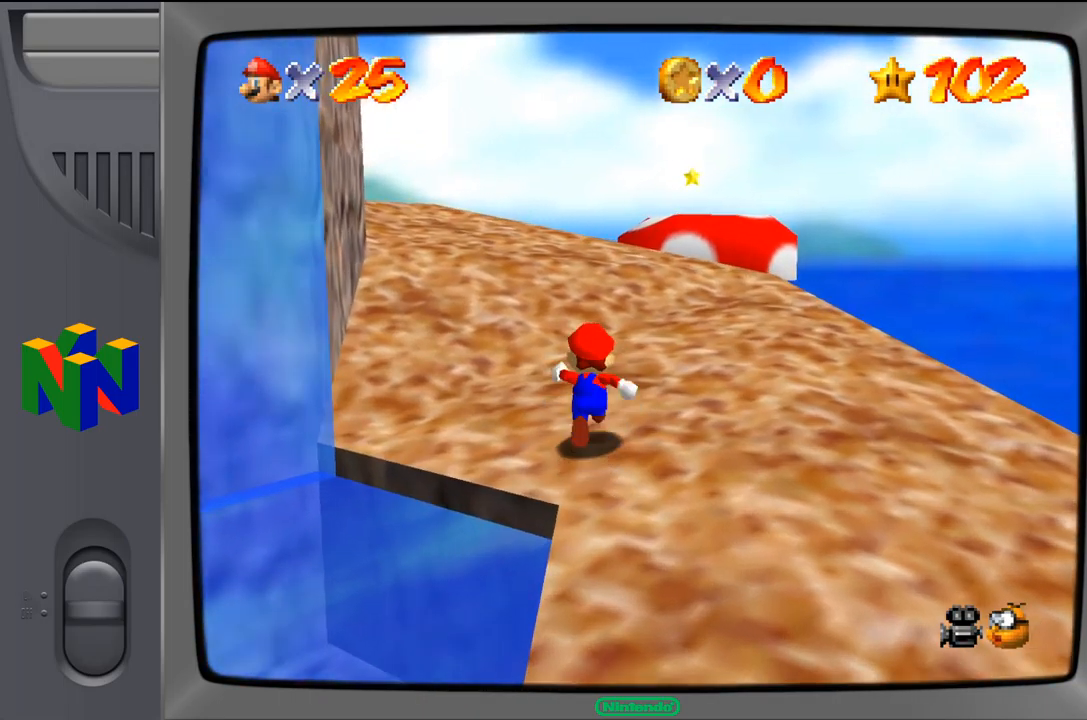
{"buttons": [], "left_stick": "up", "events": []}
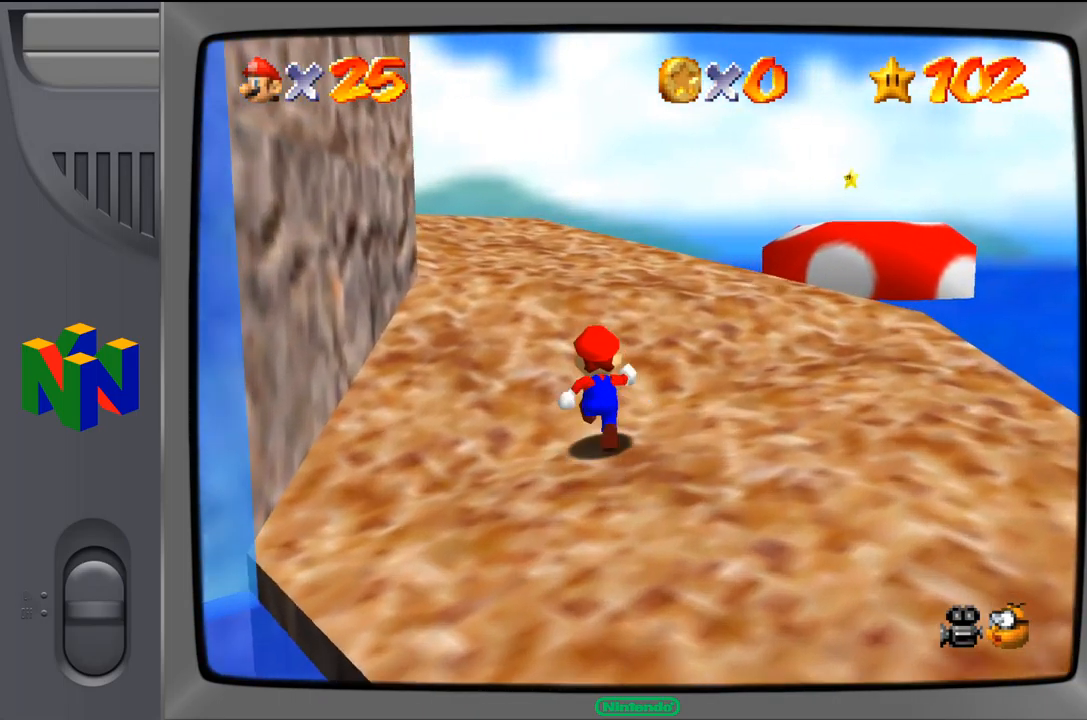
{"buttons": [], "left_stick": "up", "events": []}
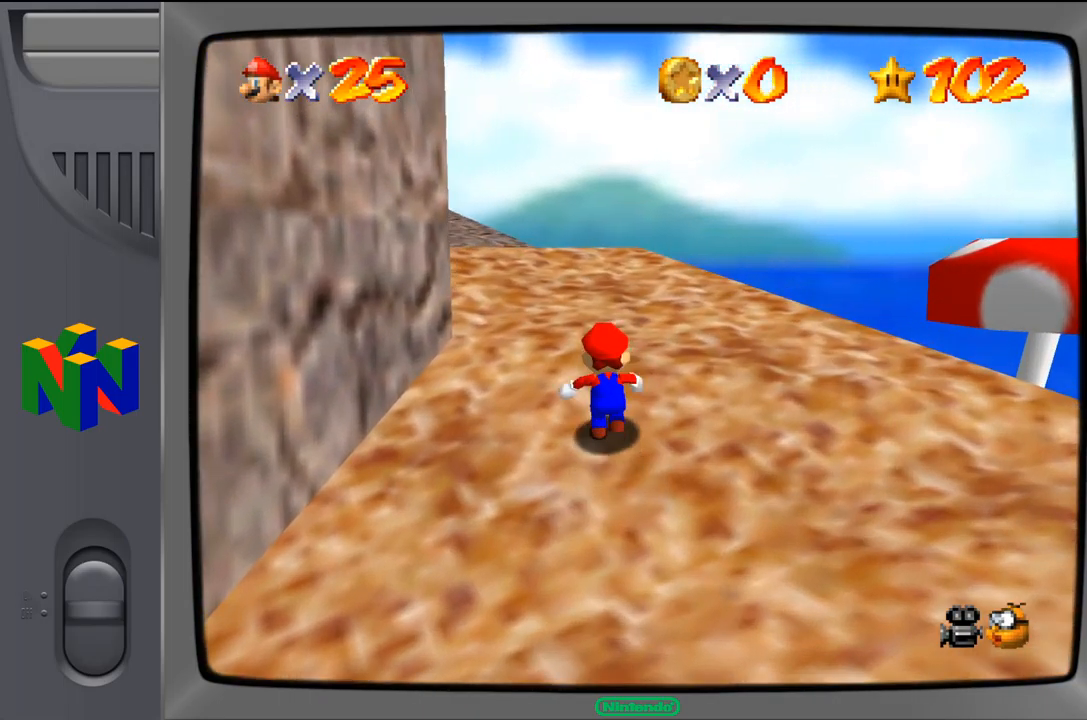
{"buttons": [], "left_stick": "up", "events": []}
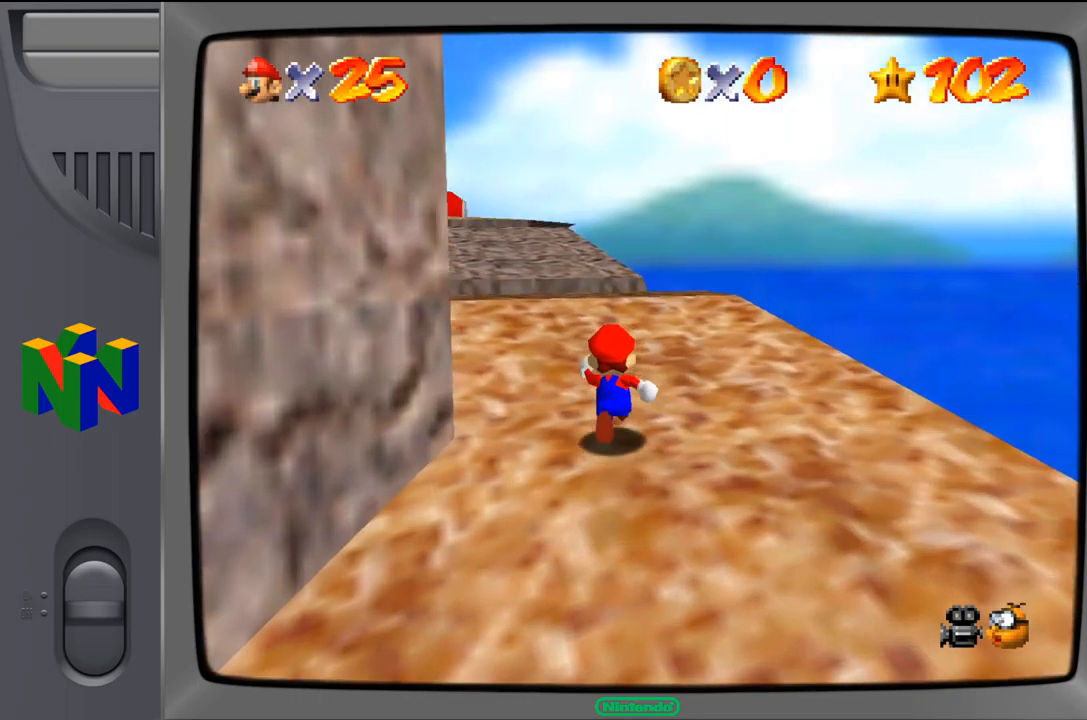
{"buttons": [], "left_stick": "up", "events": []}
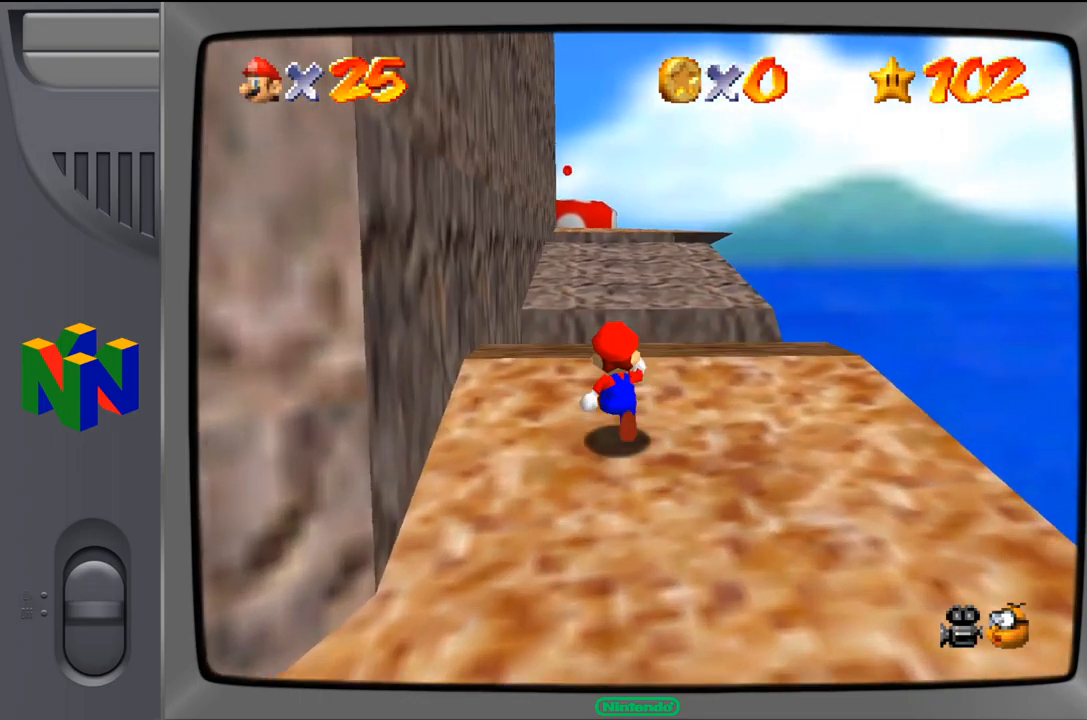
{"buttons": [], "left_stick": "up", "events": []}
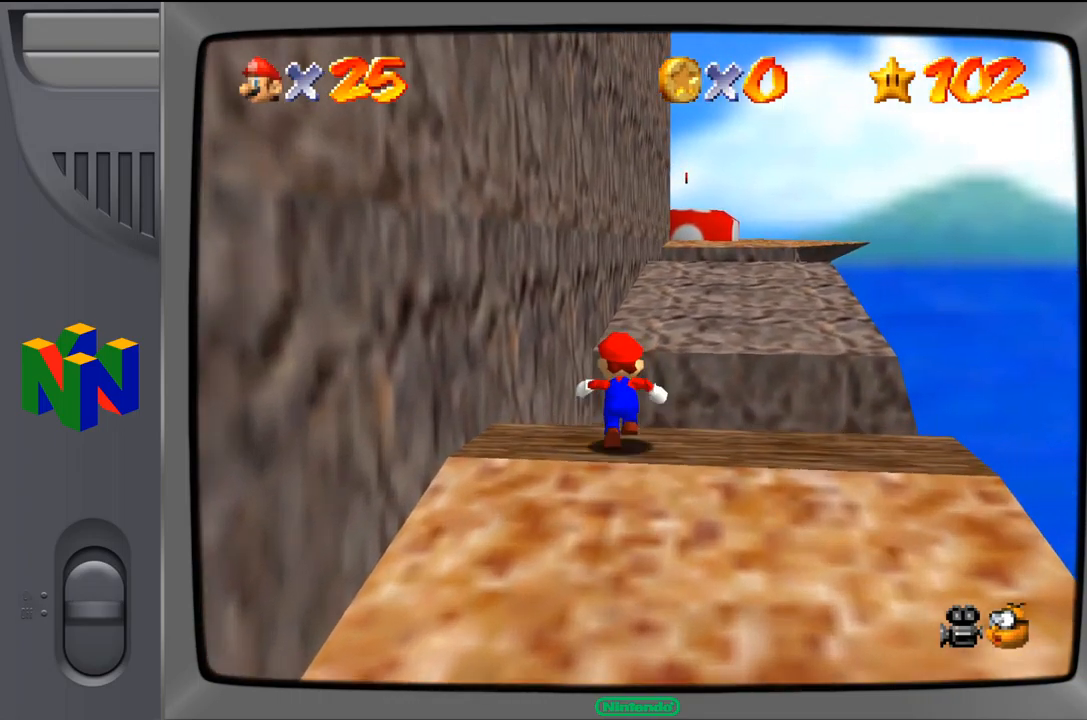
{"buttons": [], "left_stick": "up", "events": [[67, "Z", "down"], [100, "A", "down"], [267, "A", "up"], [283, "Z", "up"]]}
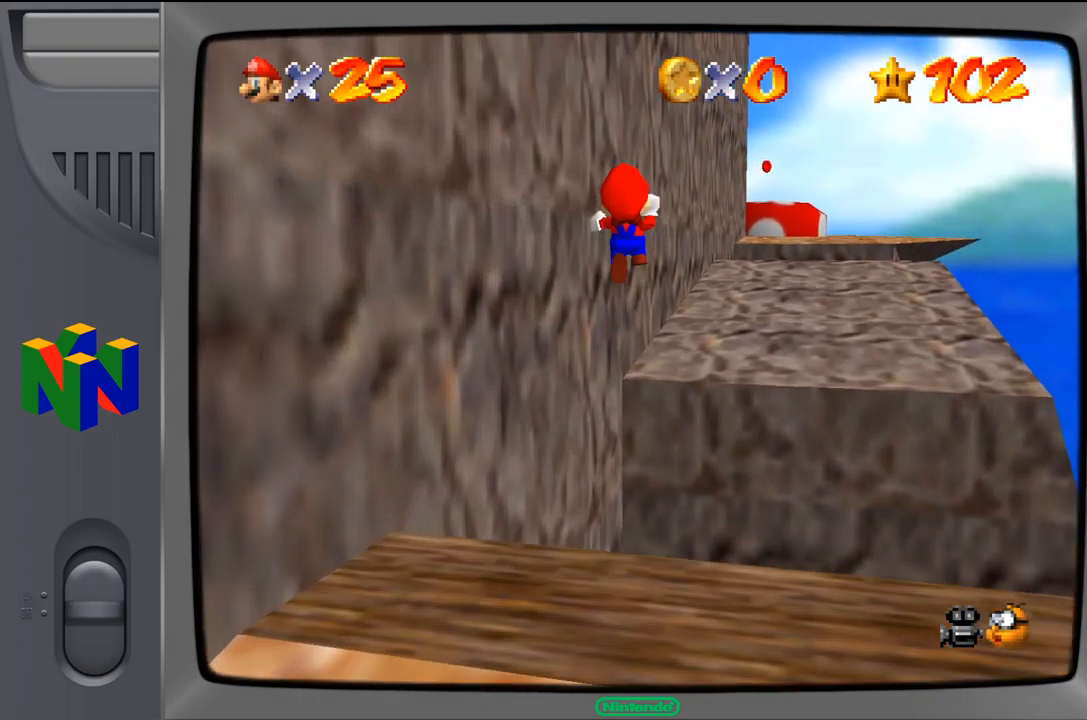
{"buttons": [], "left_stick": "right", "events": [[200, "left_stick", "center"], [350, "left_stick", "right"]]}
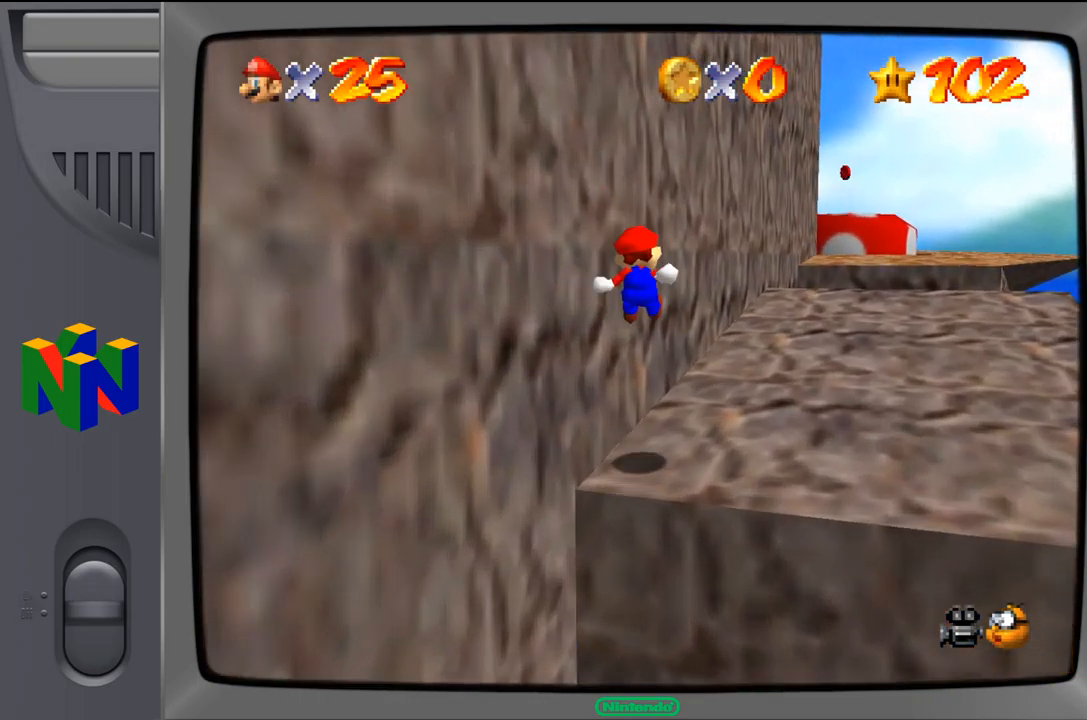
{"buttons": [], "left_stick": "down-right", "events": [[150, "left_stick", "center"], [383, "left_stick", "down"], [450, "left_stick", "down-right"]]}
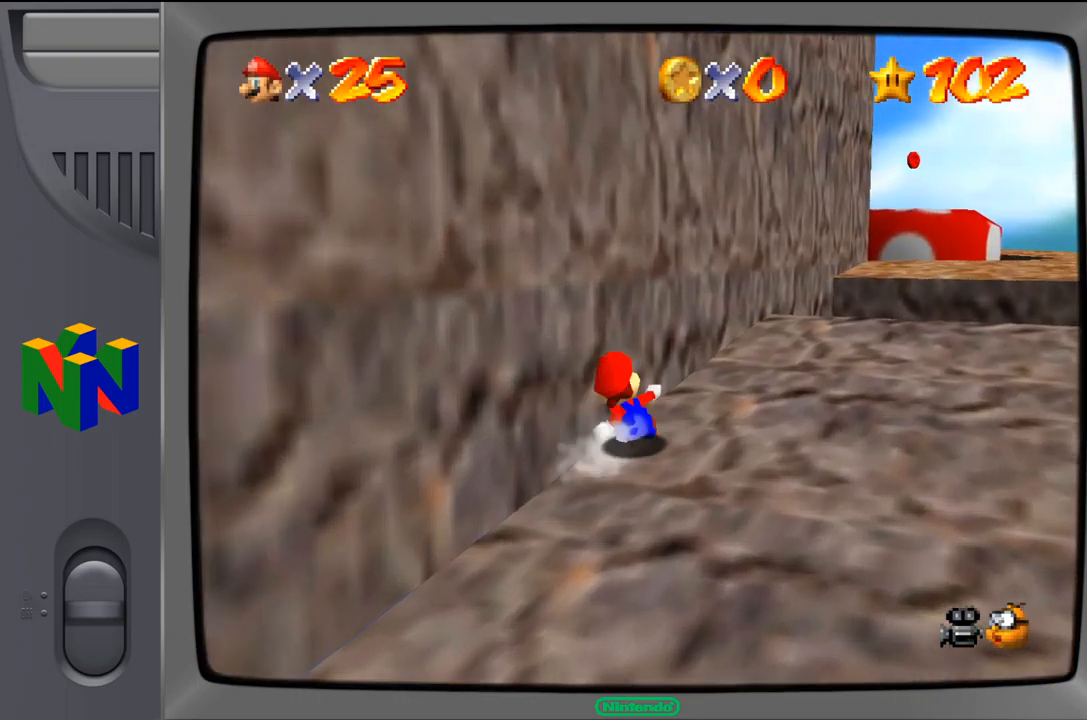
{"buttons": [], "left_stick": "right", "events": [[33, "C_LEFT", "down"], [150, "C_LEFT", "up"], [433, "left_stick", "right"]]}
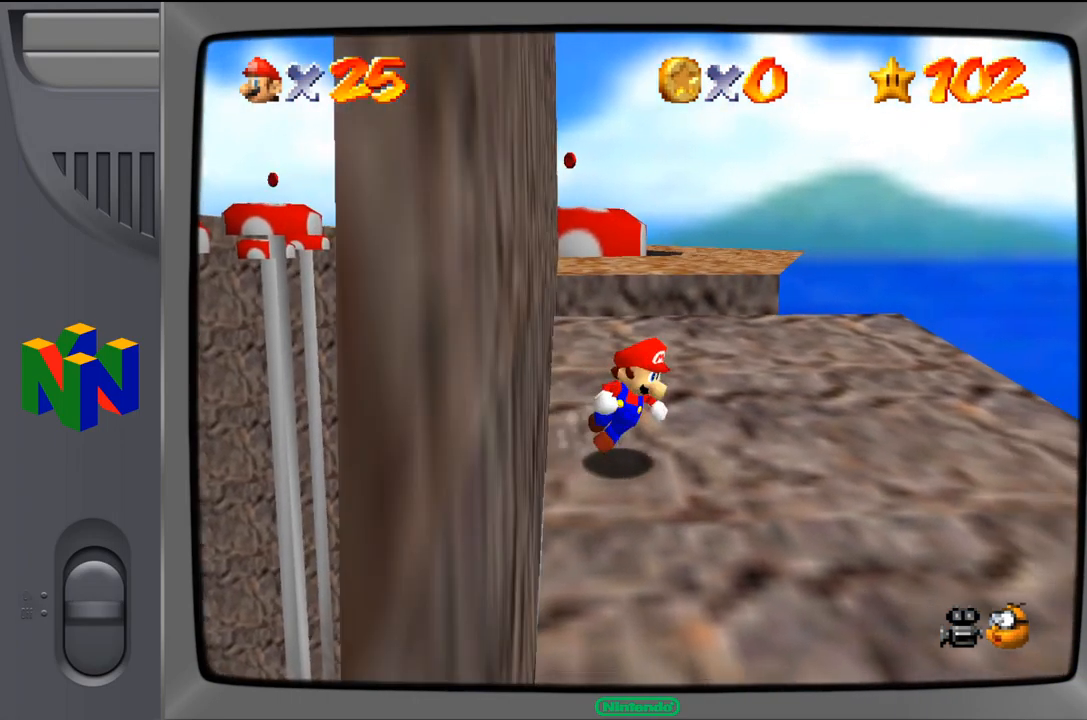
{"buttons": [], "left_stick": "right", "events": []}
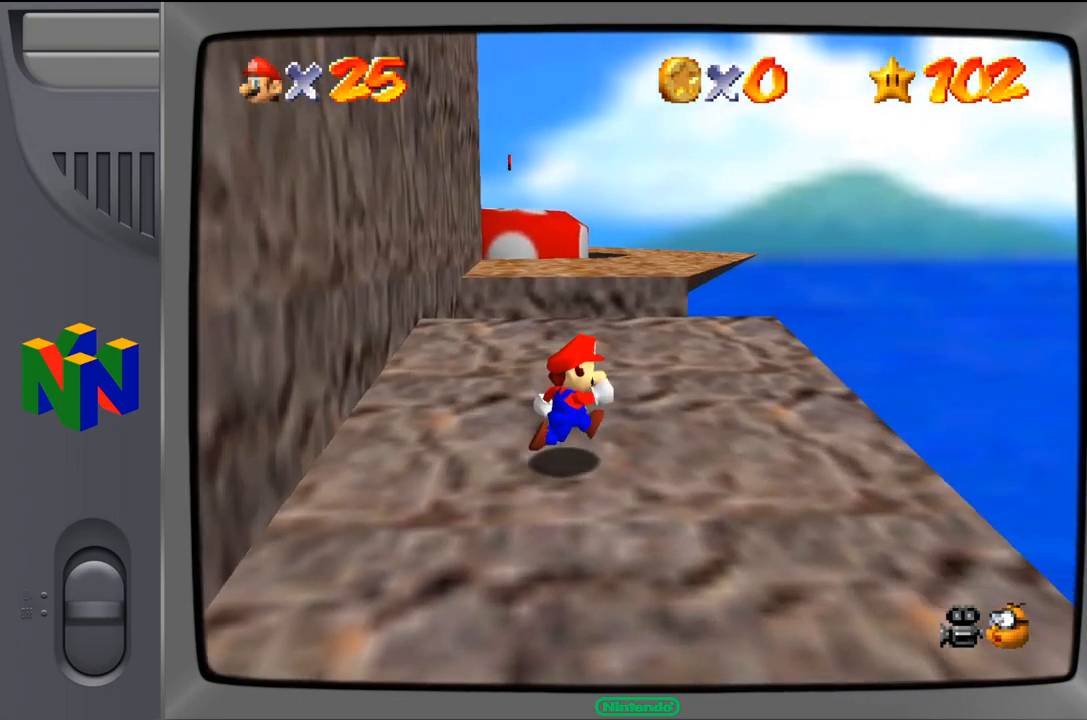
{"buttons": [], "left_stick": "right", "events": []}
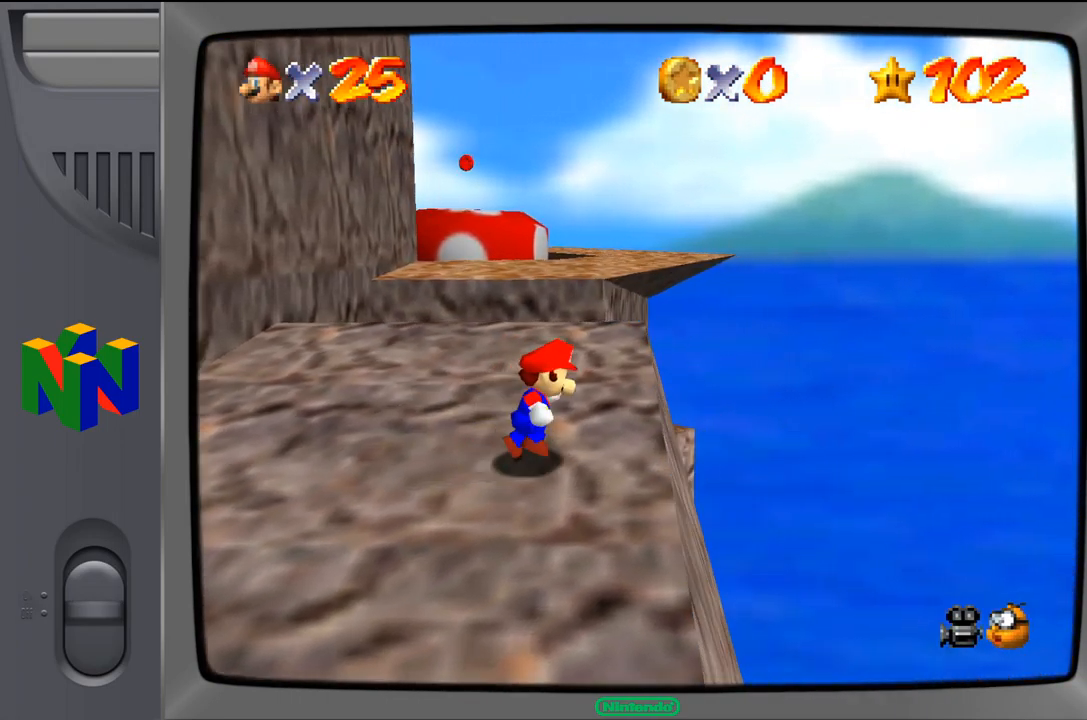
{"buttons": ["A"], "left_stick": "down-right", "events": [[133, "Z", "down"], [200, "A", "down"], [217, "left_stick", "down-right"], [367, "Z", "up"]]}
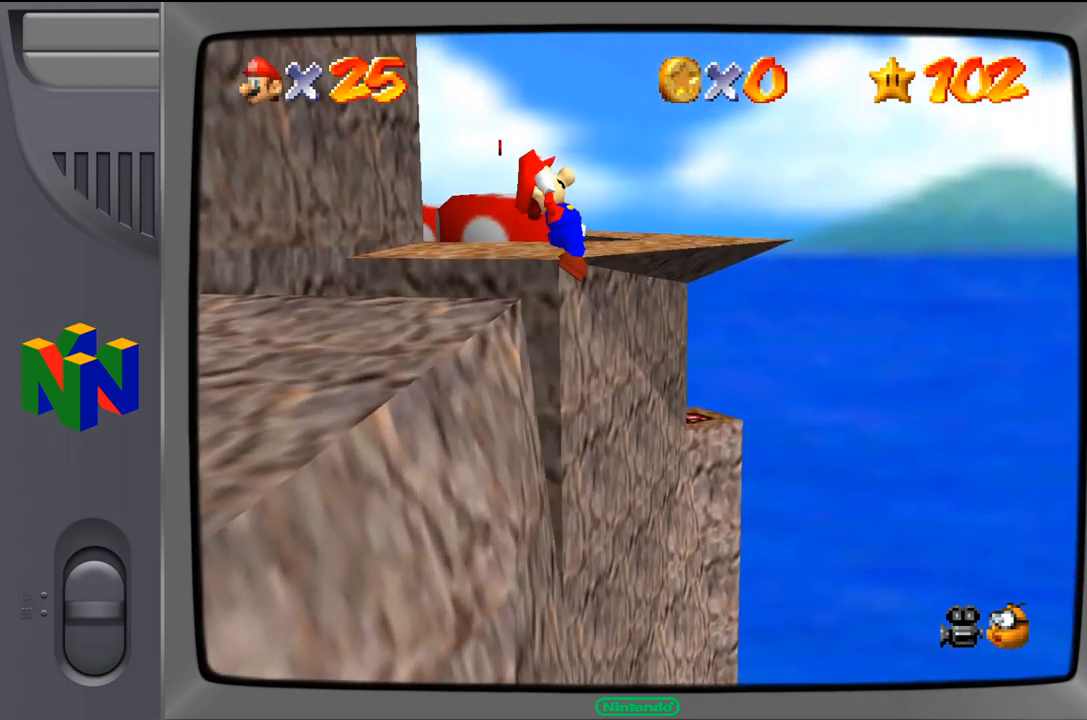
{"buttons": [], "left_stick": "down-right", "events": [[483, "A", "up"]]}
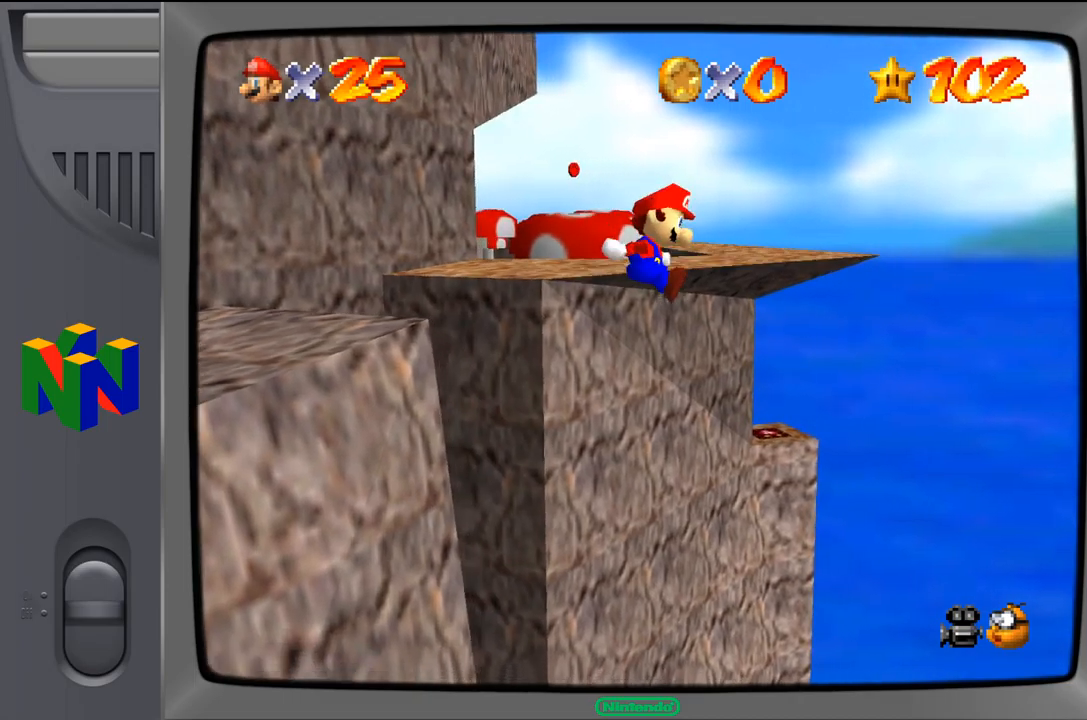
{"buttons": [], "left_stick": "down-right", "events": []}
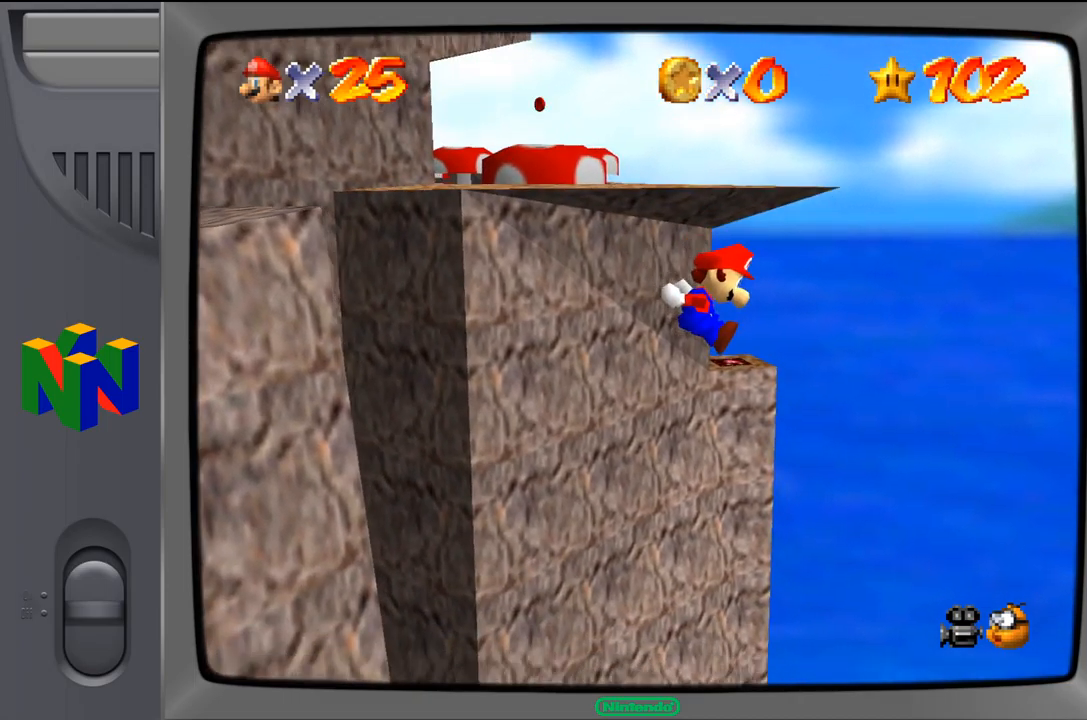
{"buttons": [], "left_stick": "down-right", "events": []}
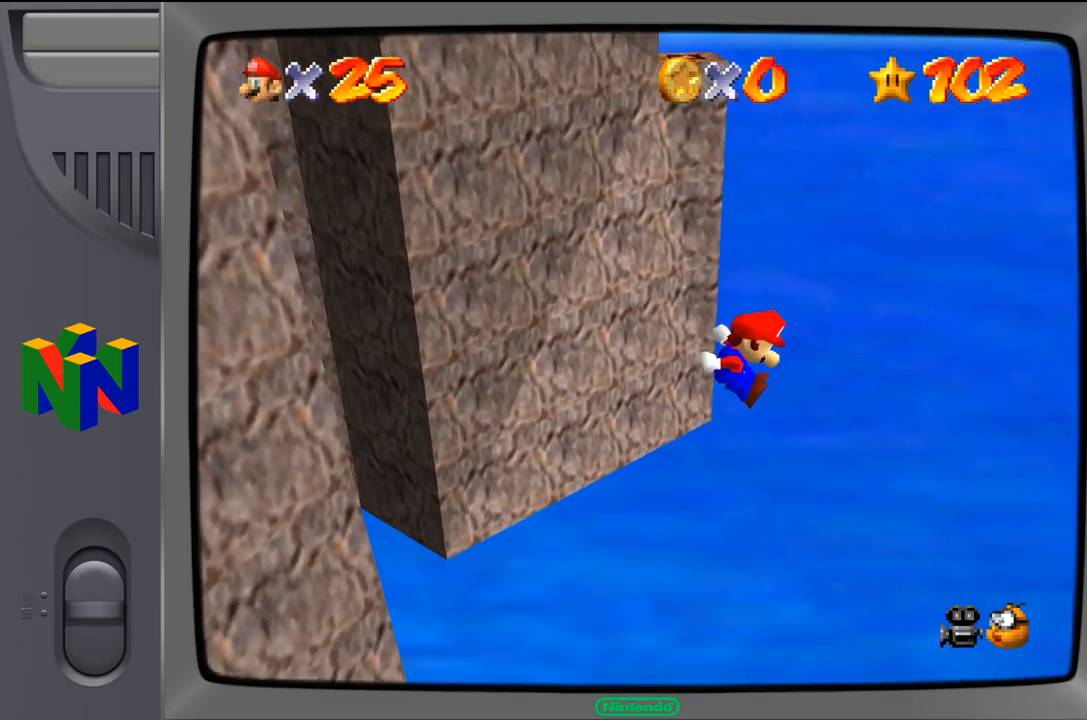
{"buttons": [], "left_stick": "down-right", "events": []}
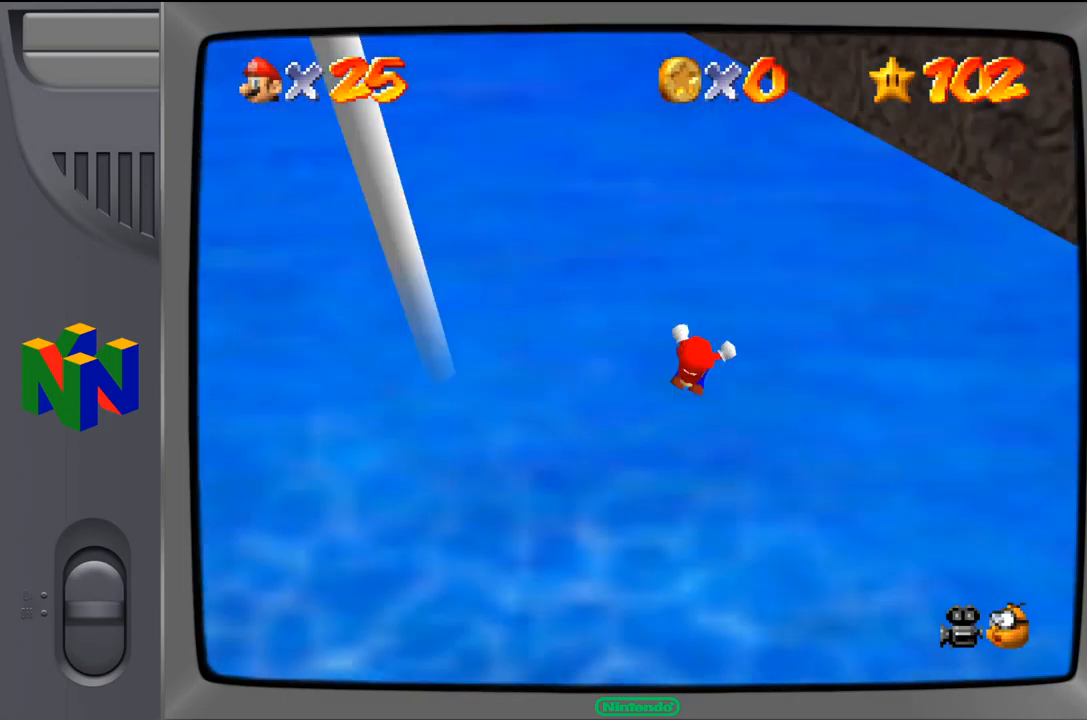
{"buttons": [], "left_stick": "center", "events": [[417, "left_stick", "center"]]}